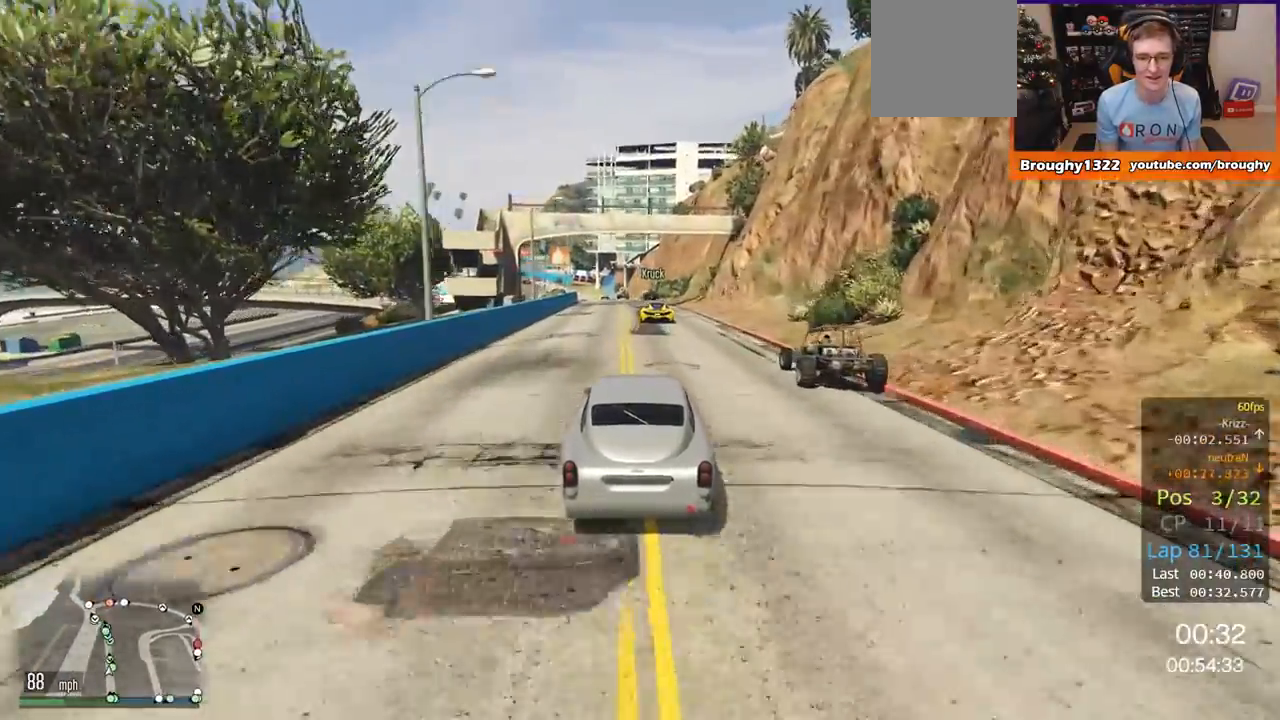
Gameplay with a controller (Xbox layout); each line is a JSON object with the inputs held at the frame after it. "events" lists button and stick changes between this image and that frame as [ms after this image, input, new state], when the widget could be followed in between.
{"buttons": ["R2"], "left_stick": "center", "right_stick": "center", "events": [[267, "left_stick", "up-left"], [367, "left_stick", "center"]]}
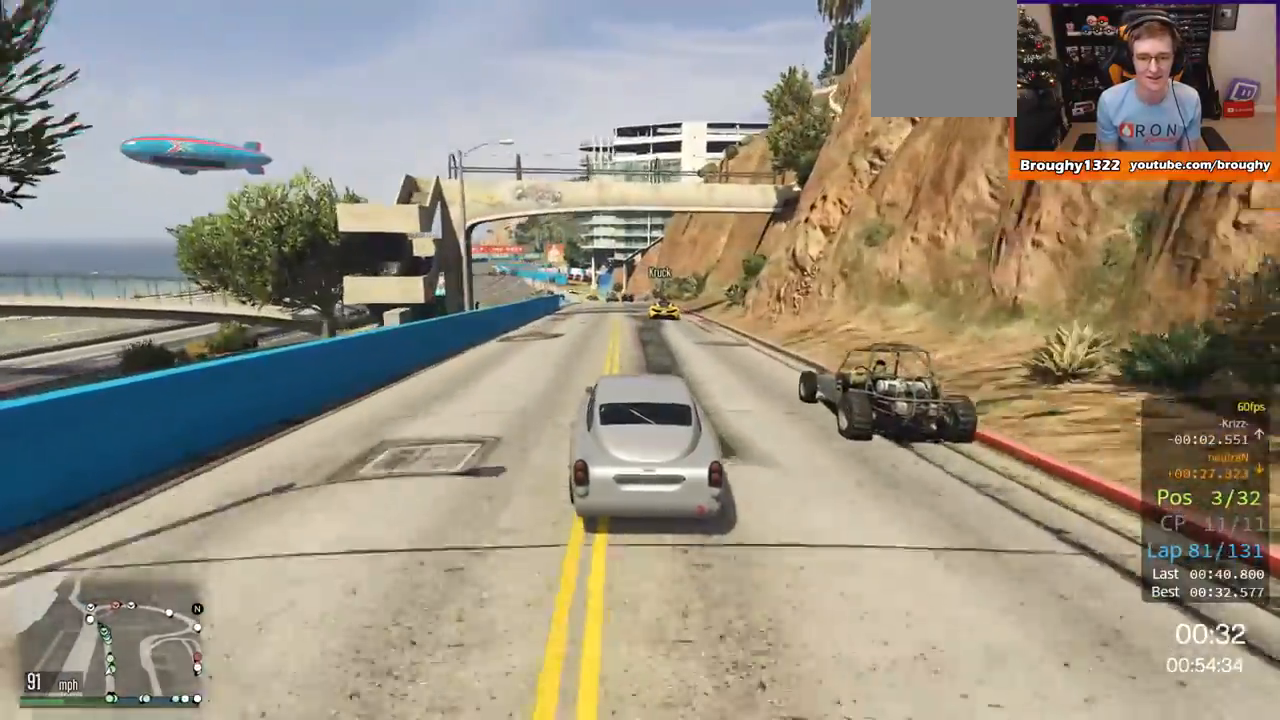
{"buttons": ["R2"], "left_stick": "center", "right_stick": "center", "events": []}
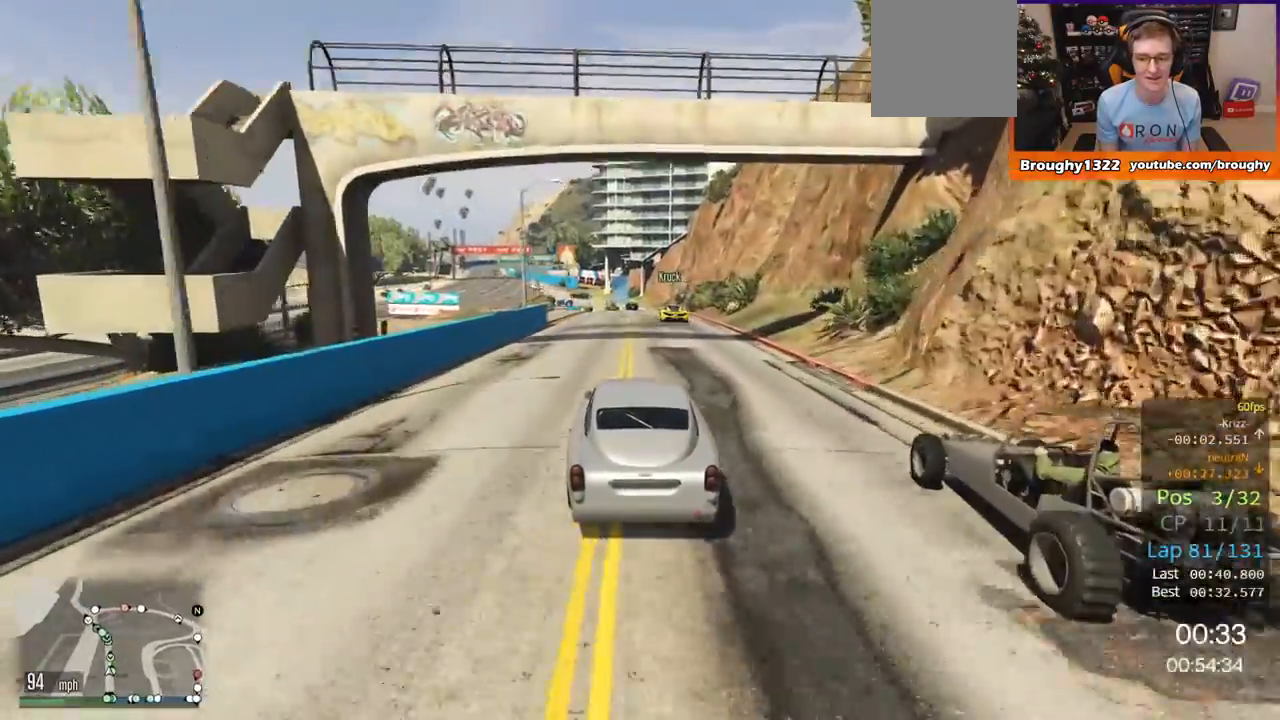
{"buttons": ["R2"], "left_stick": "center", "right_stick": "center", "events": [[50, "left_stick", "right"], [167, "left_stick", "center"]]}
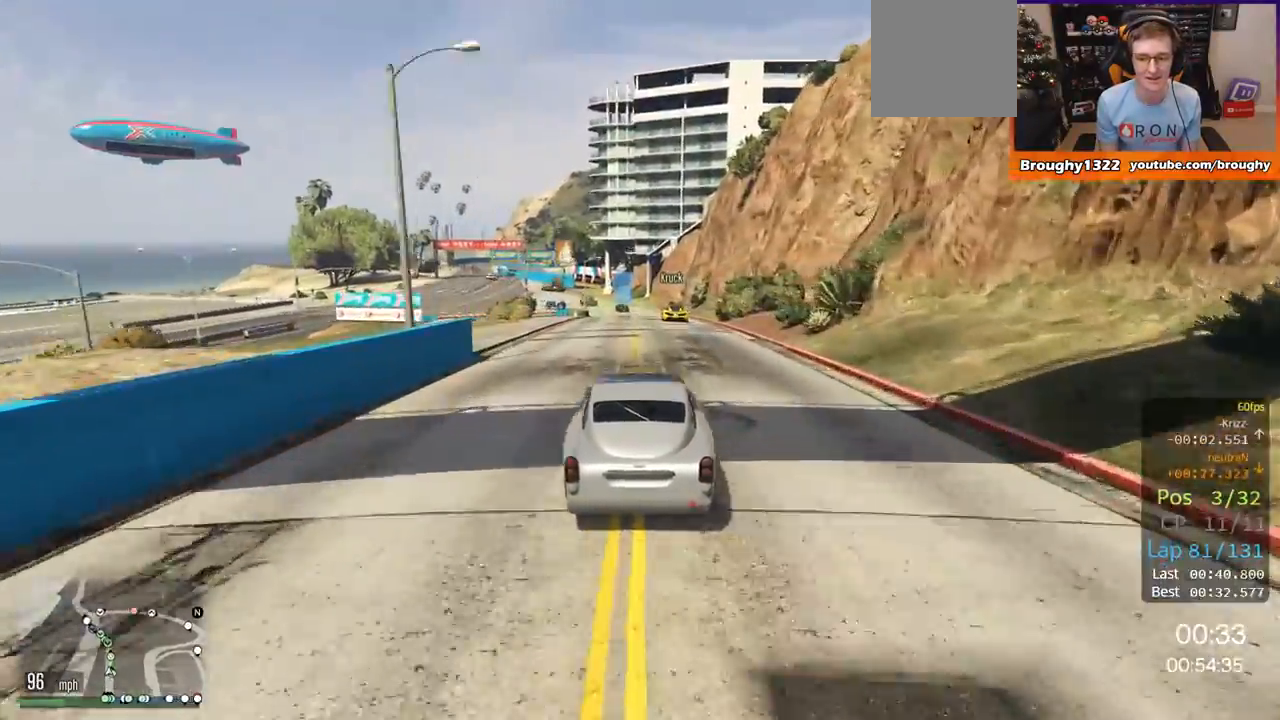
{"buttons": ["R2"], "left_stick": "center", "right_stick": "center", "events": [[284, "left_stick", "right"], [417, "left_stick", "center"]]}
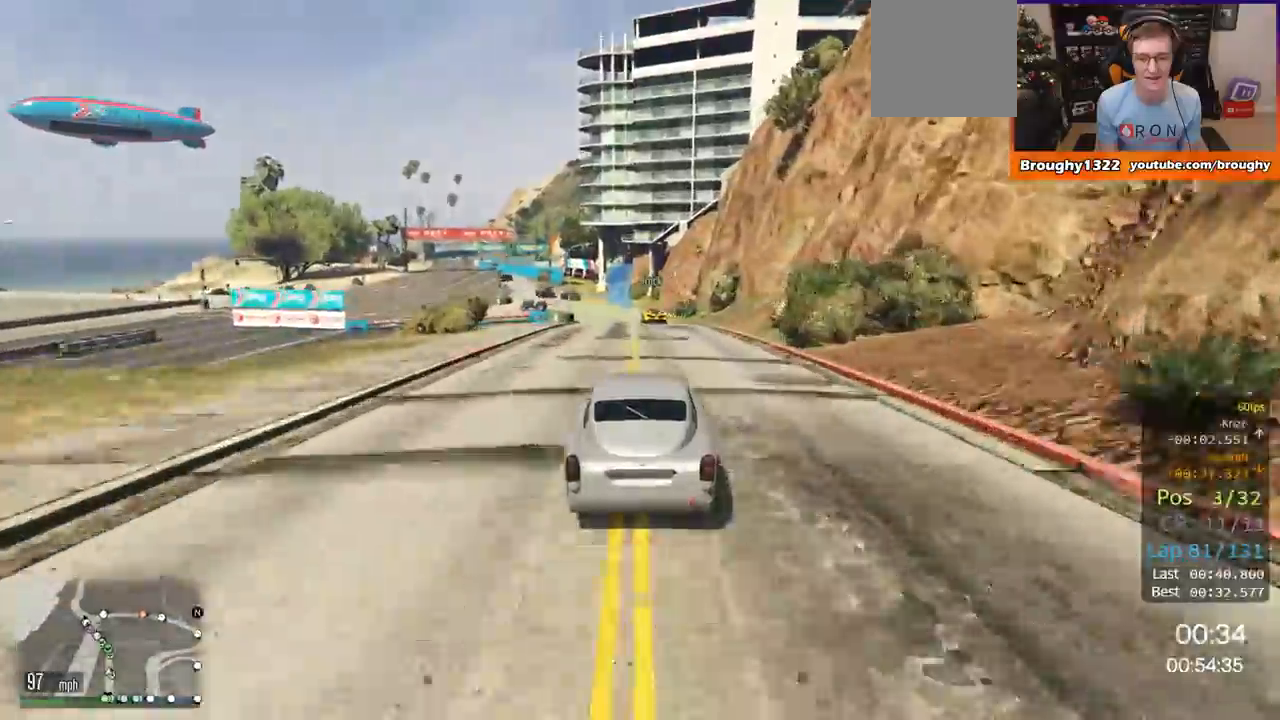
{"buttons": ["R2"], "left_stick": "up-left", "right_stick": "center", "events": [[500, "left_stick", "up-left"]]}
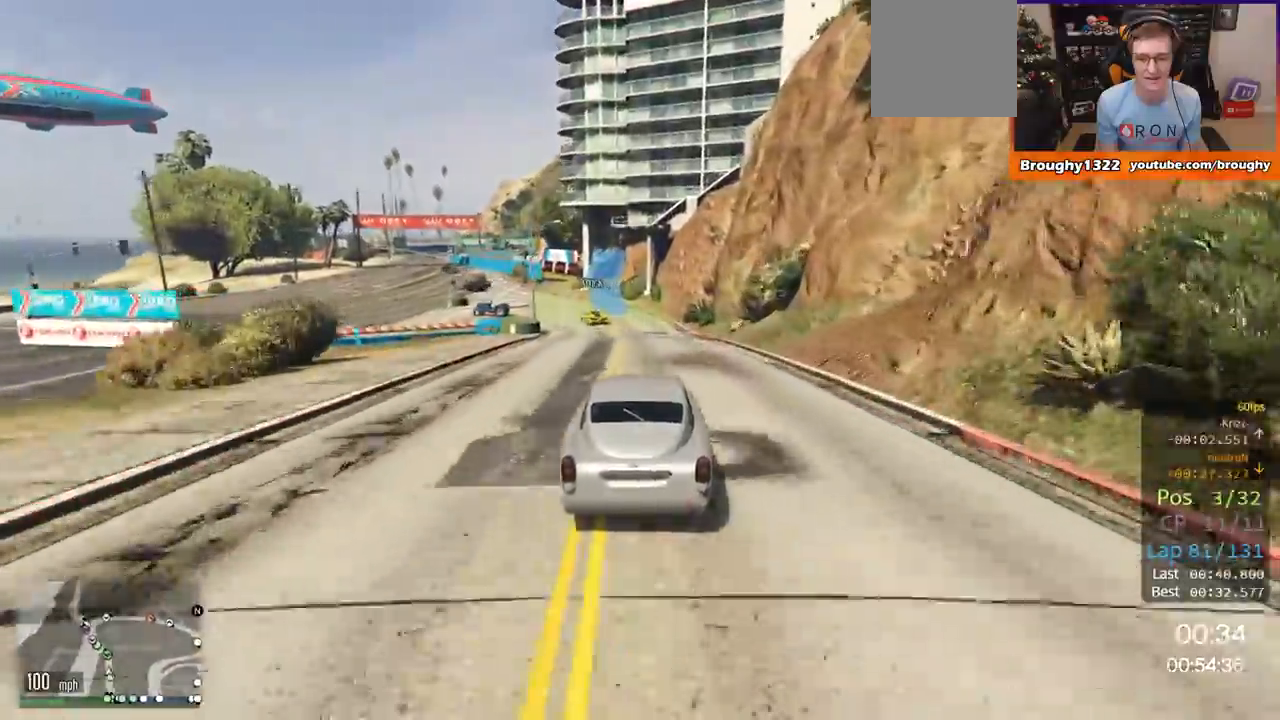
{"buttons": ["R2"], "left_stick": "up-left", "right_stick": "center", "events": []}